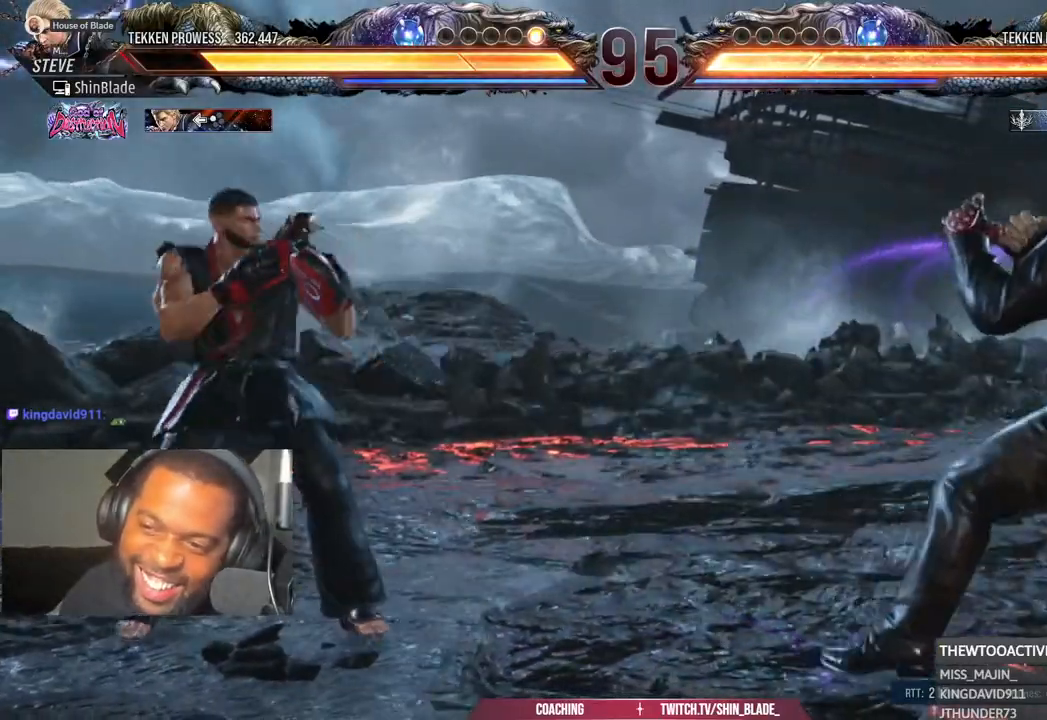
Gameplay with a controller (PlayStation layout); each line is a JSON object with the inputs held at the frame after it. "events" lists button and stick changes between this image and that frame as [ms after this image, input, new state], when the widget could be followed in between. Not read: R1.
{"buttons": ["DPAD_DOWN"], "left_stick": "center", "right_stick": "center", "events": [[83, "DPAD_DOWN", "up"], [250, "DPAD_DOWN", "down"], [317, "DPAD_LEFT", "up"], [350, "DPAD_DOWN", "up"], [450, "DPAD_DOWN", "down"]]}
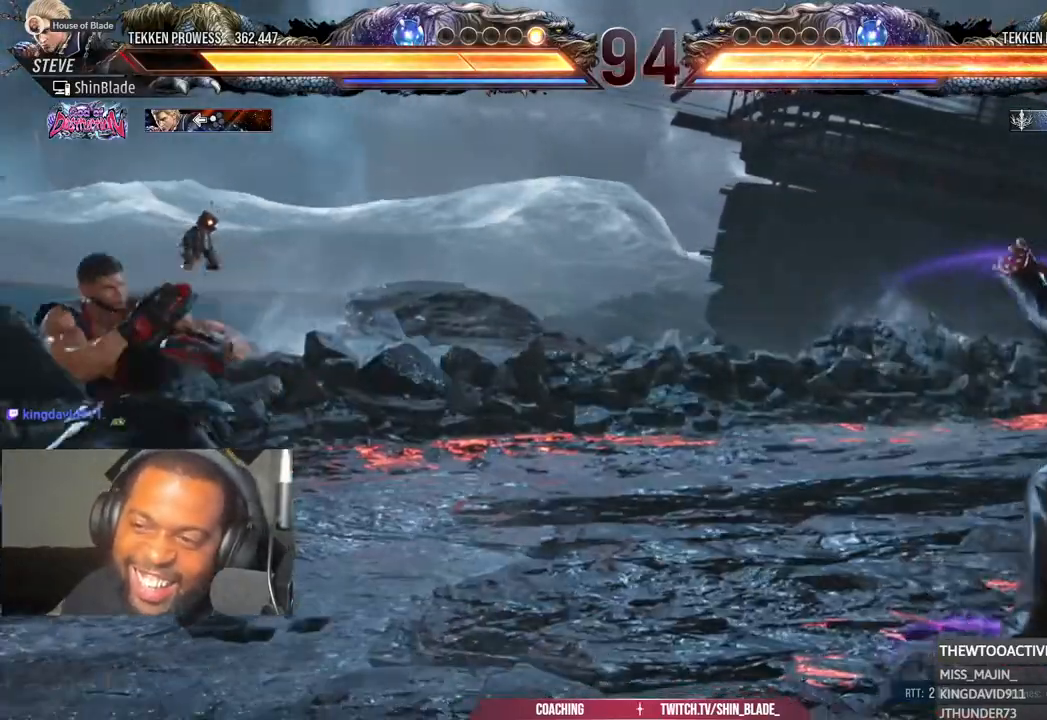
{"buttons": [], "left_stick": "center", "right_stick": "center", "events": [[50, "DPAD_DOWN", "up"], [67, "DPAD_LEFT", "down"], [183, "DPAD_LEFT", "up"], [250, "DPAD_LEFT", "down"], [417, "DPAD_LEFT", "up"]]}
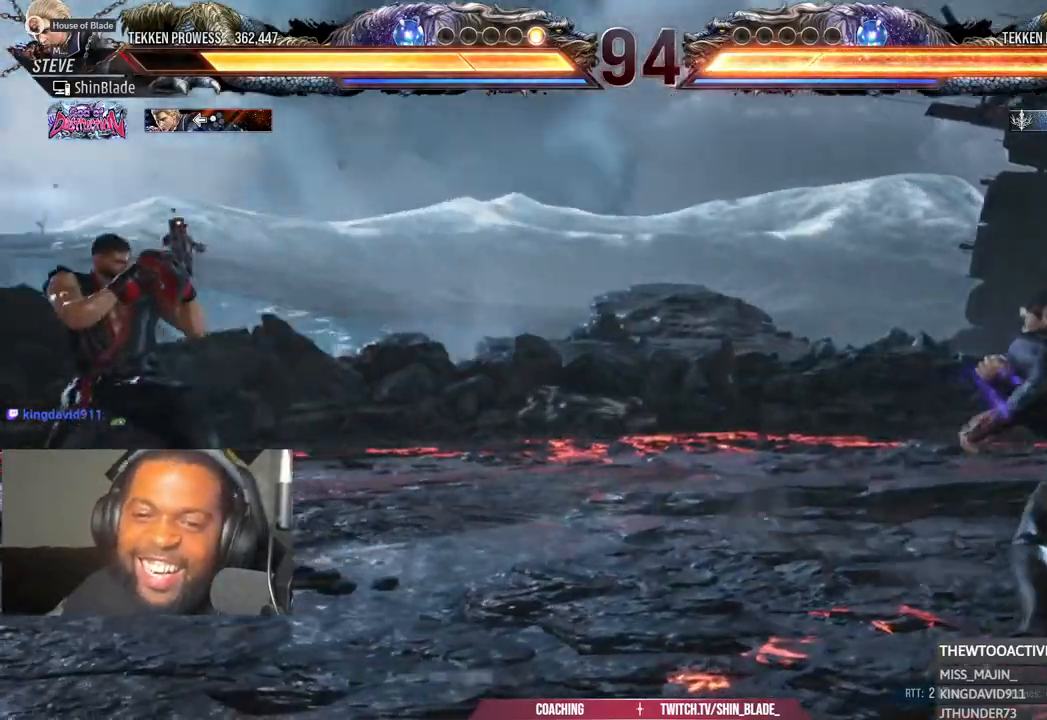
{"buttons": ["CROSS", "DPAD_UP", "DPAD_LEFT"], "left_stick": "center", "right_stick": "center", "events": [[17, "DPAD_RIGHT", "down"], [83, "DPAD_RIGHT", "up"], [167, "DPAD_RIGHT", "down"], [367, "DPAD_RIGHT", "up"], [417, "DPAD_LEFT", "down"], [450, "CROSS", "down"], [450, "DPAD_UP", "down"]]}
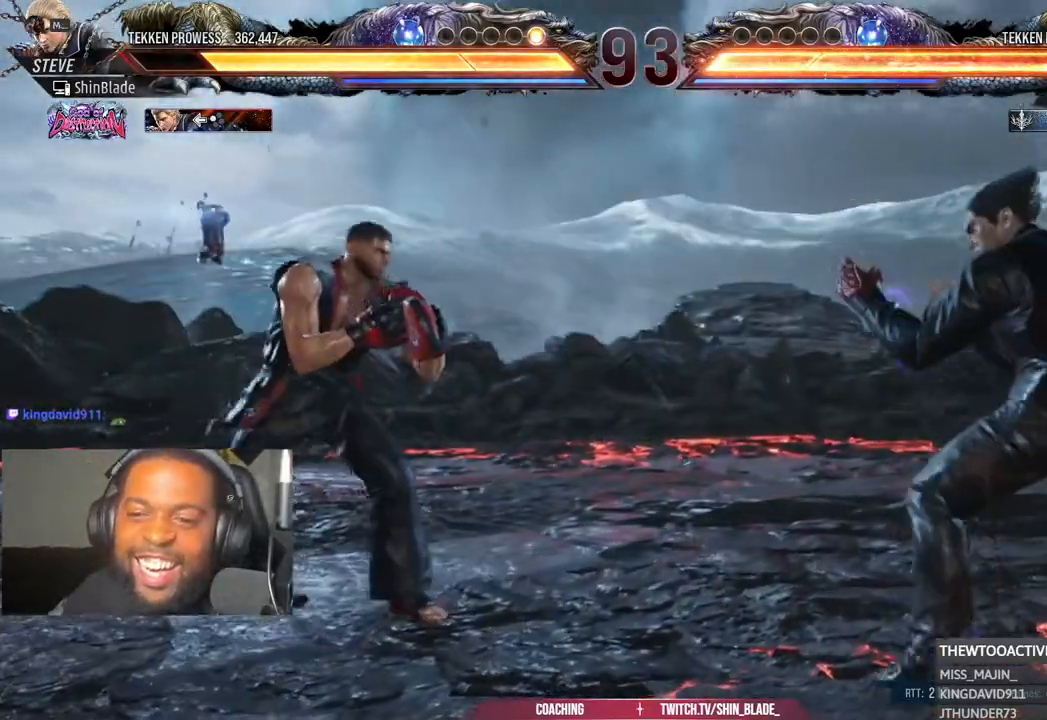
{"buttons": ["DPAD_RIGHT"], "left_stick": "center", "right_stick": "center", "events": [[100, "CROSS", "up"], [100, "DPAD_LEFT", "up"], [100, "DPAD_UP", "up"], [500, "DPAD_RIGHT", "down"]]}
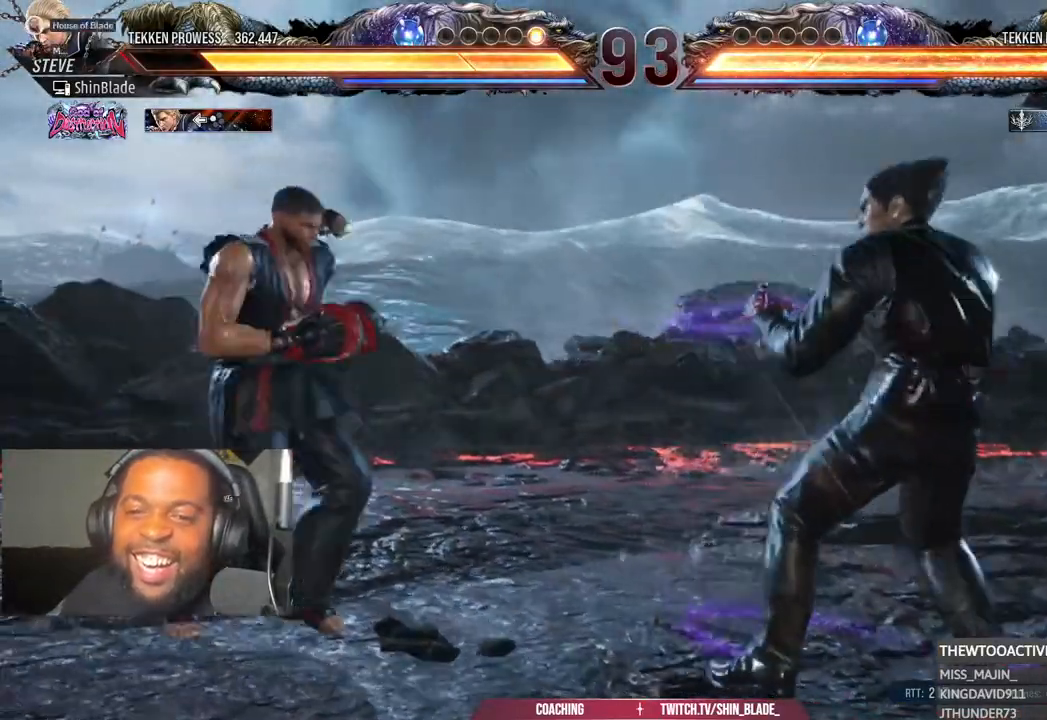
{"buttons": [], "left_stick": "center", "right_stick": "center", "events": [[33, "DPAD_DOWN", "down"], [217, "DPAD_DOWN", "up"], [450, "DPAD_RIGHT", "up"]]}
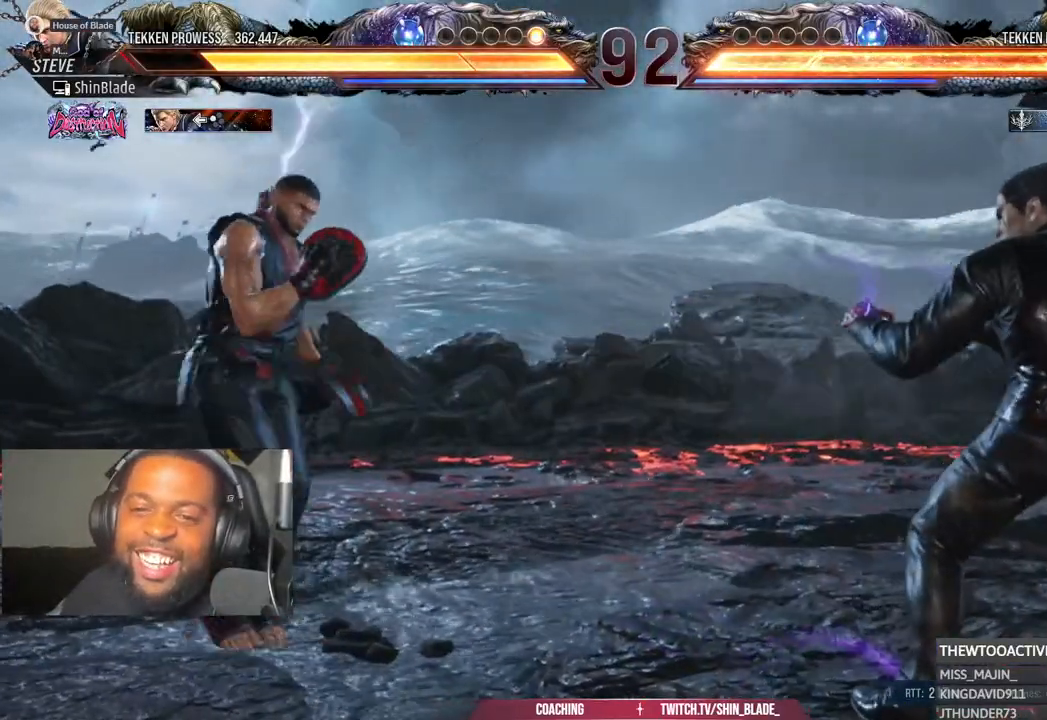
{"buttons": ["DPAD_DOWN", "DPAD_LEFT"], "left_stick": "center", "right_stick": "center", "events": [[217, "DPAD_RIGHT", "down"], [333, "DPAD_DOWN", "down"], [450, "DPAD_RIGHT", "up"], [483, "DPAD_LEFT", "down"]]}
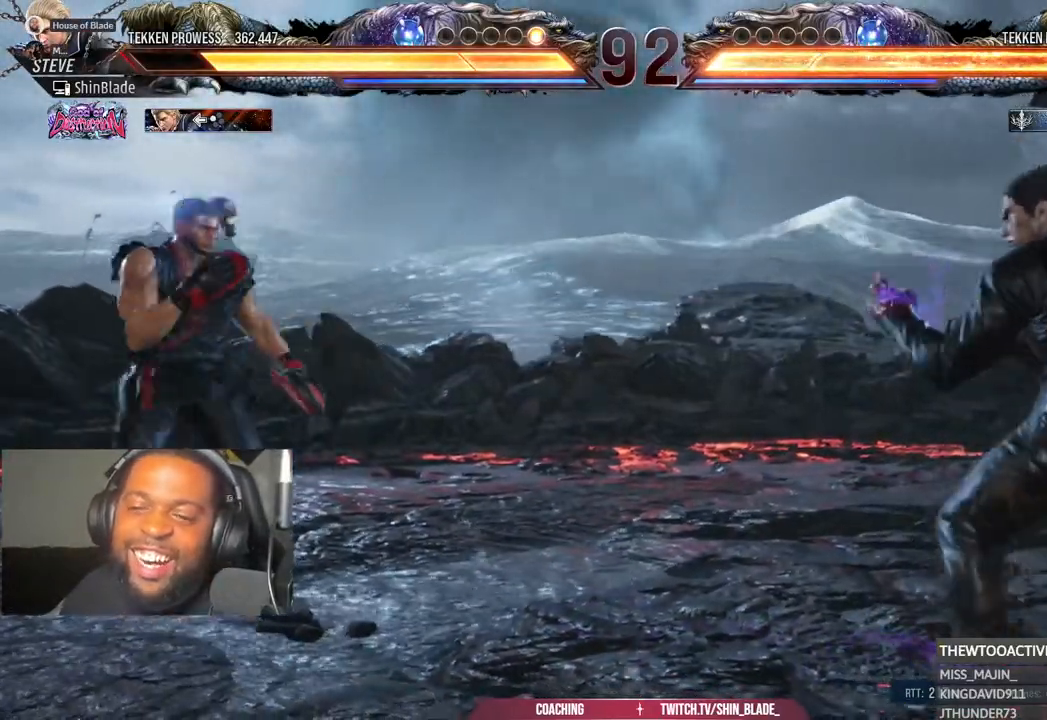
{"buttons": ["DPAD_LEFT"], "left_stick": "center", "right_stick": "center", "events": [[117, "DPAD_DOWN", "up"], [150, "DPAD_LEFT", "up"], [317, "DPAD_LEFT", "down"], [433, "DPAD_LEFT", "up"], [483, "DPAD_LEFT", "down"]]}
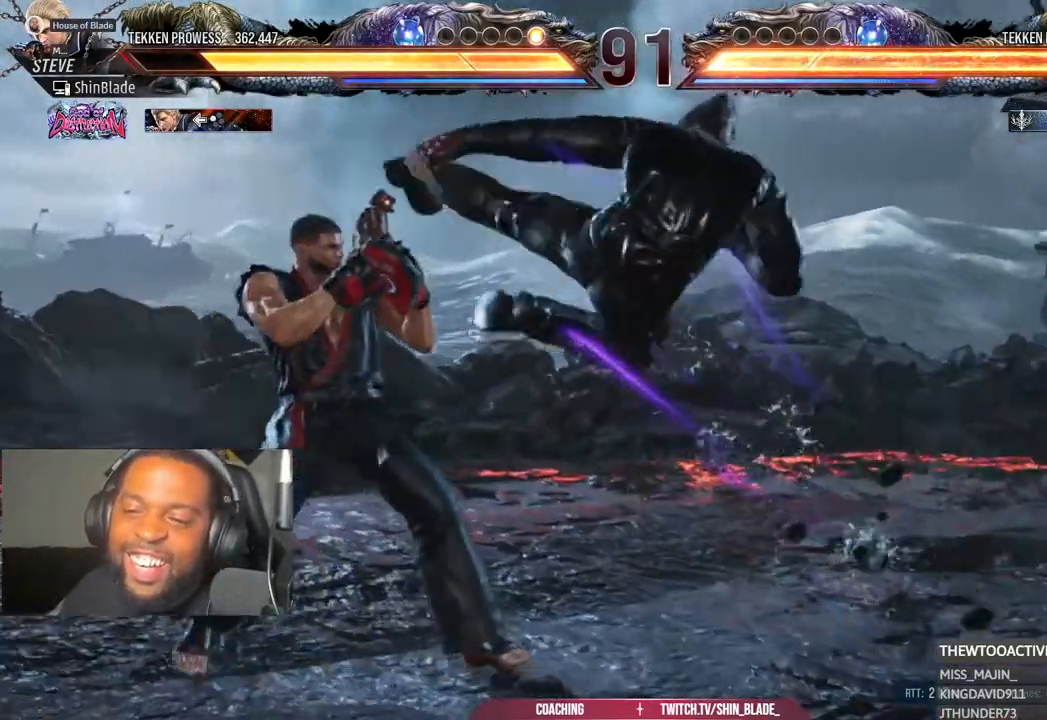
{"buttons": ["DPAD_LEFT"], "left_stick": "center", "right_stick": "center", "events": [[400, "DPAD_LEFT", "up"], [467, "DPAD_LEFT", "down"]]}
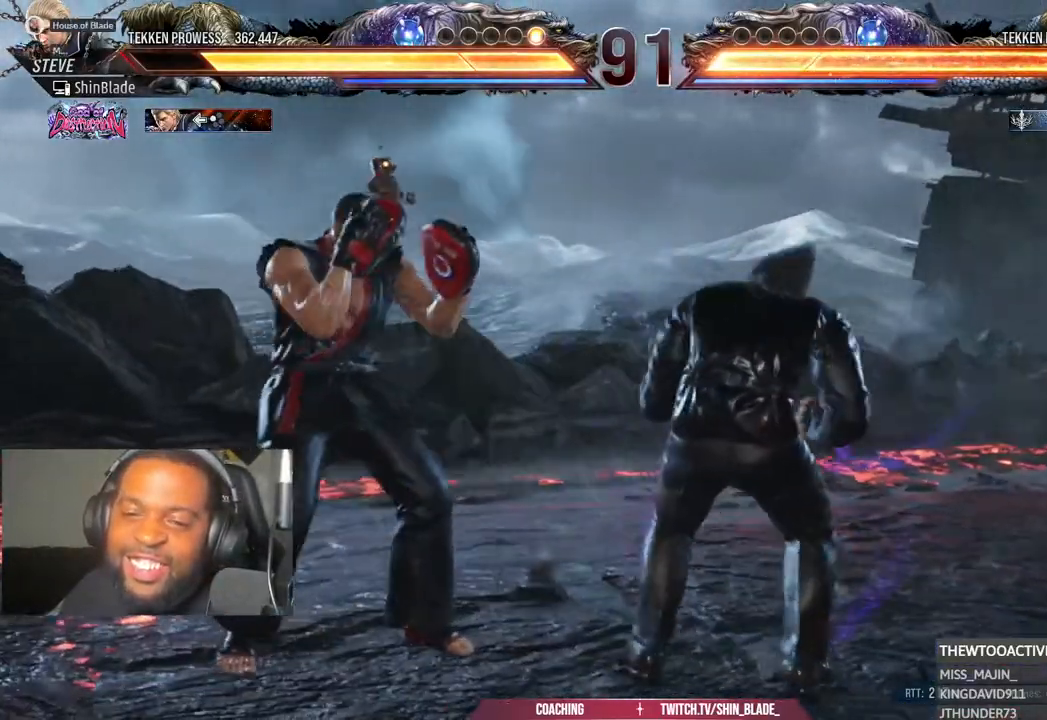
{"buttons": ["DPAD_LEFT"], "left_stick": "center", "right_stick": "center", "events": [[67, "DPAD_LEFT", "up"], [133, "DPAD_LEFT", "down"], [250, "DPAD_DOWN", "down"], [350, "DPAD_DOWN", "up"]]}
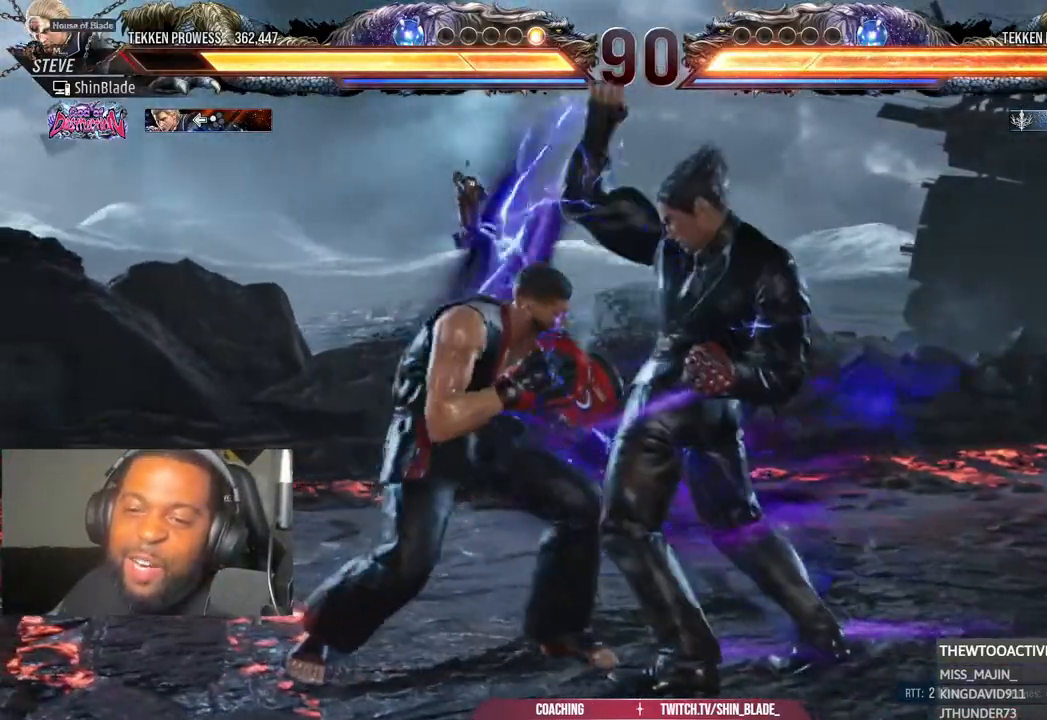
{"buttons": ["DPAD_DOWN", "DPAD_LEFT"], "left_stick": "center", "right_stick": "center", "events": [[133, "DPAD_DOWN", "down"], [217, "DPAD_DOWN", "up"], [250, "DPAD_LEFT", "up"], [300, "DPAD_LEFT", "down"], [450, "DPAD_DOWN", "down"]]}
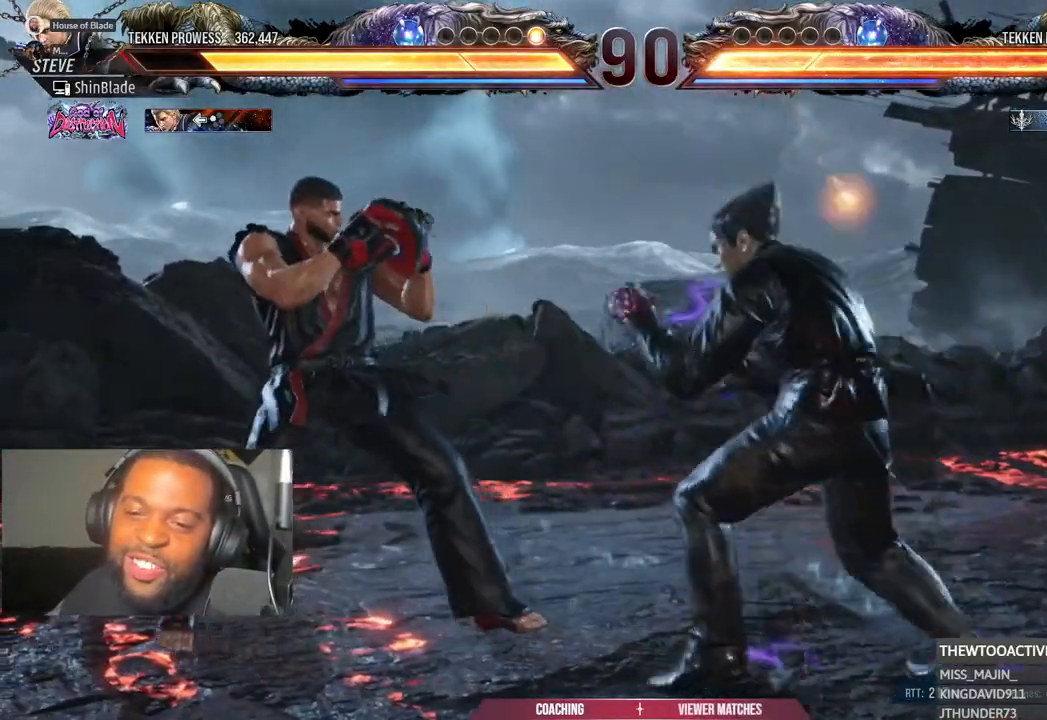
{"buttons": [], "left_stick": "center", "right_stick": "center", "events": [[33, "DPAD_DOWN", "up"], [100, "DPAD_LEFT", "up"], [150, "DPAD_LEFT", "down"], [283, "DPAD_DOWN", "down"], [367, "DPAD_DOWN", "up"], [417, "DPAD_LEFT", "up"]]}
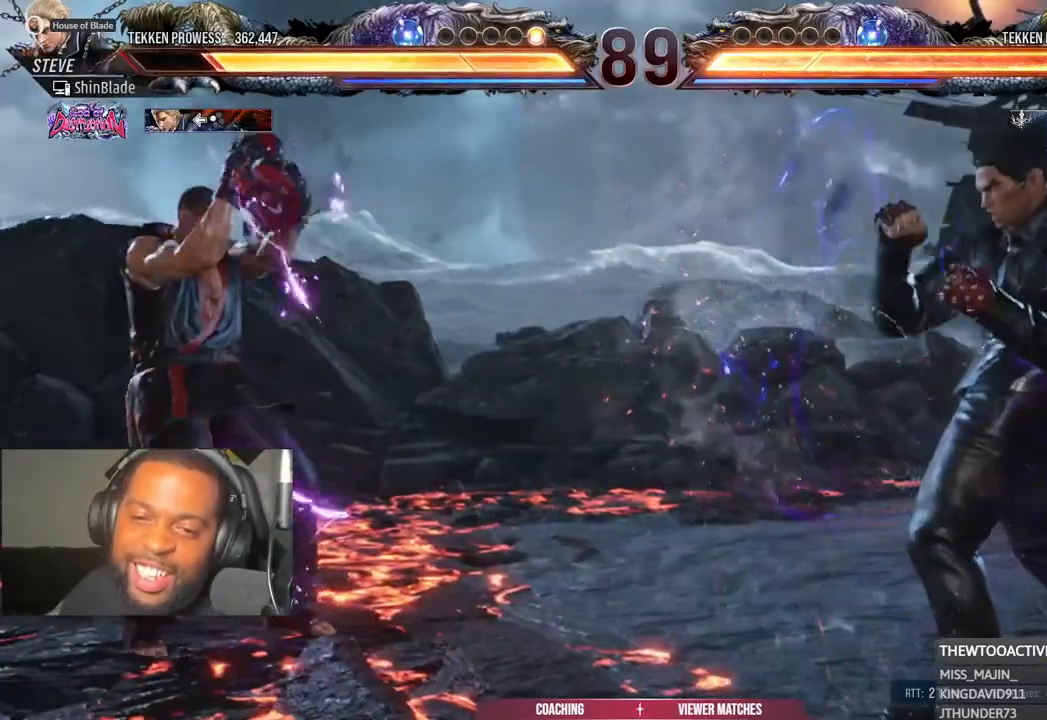
{"buttons": [], "left_stick": "center", "right_stick": "center", "events": [[17, "DPAD_LEFT", "down"], [100, "DPAD_LEFT", "up"], [367, "DPAD_DOWN", "down"], [450, "DPAD_DOWN", "up"]]}